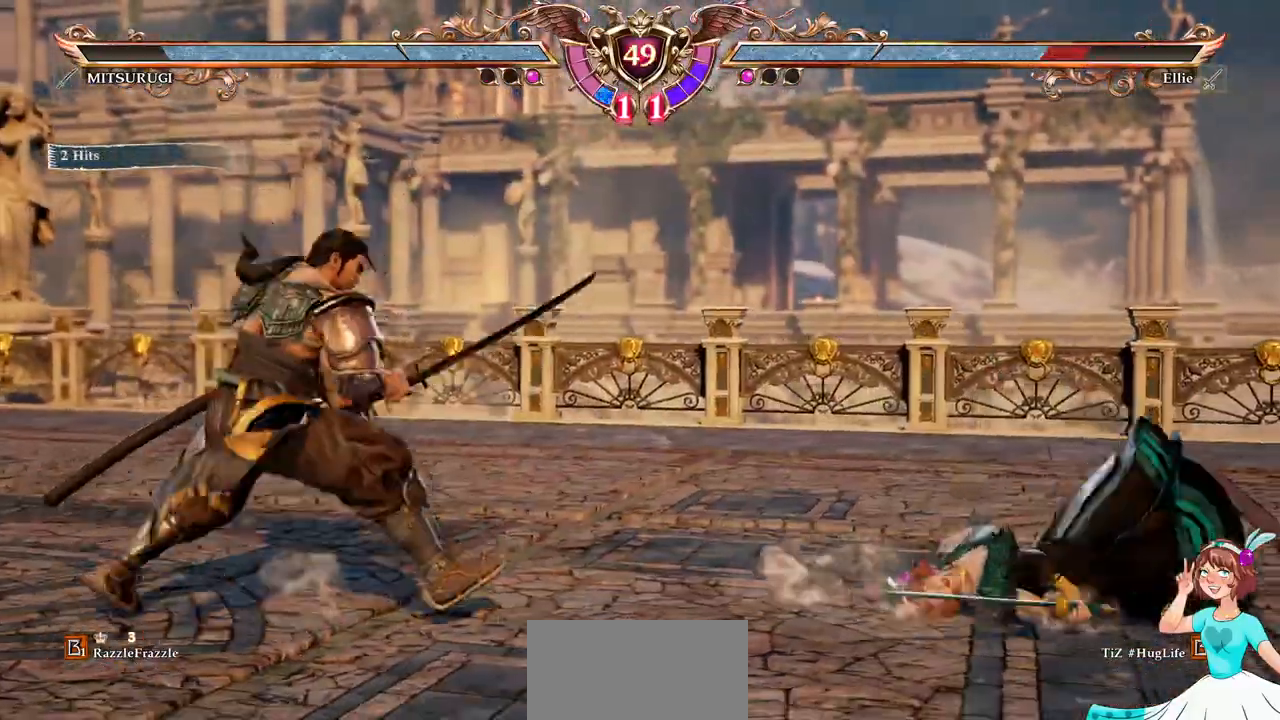
Gameplay with a controller (Xbox layout); each line is a JSON object with the inputs held at the frame after it. "events" lists button and stick changes between this image and that frame as [ms after this image, input, new state], when the widget could be followed in between. Not read: L3 R3 SELECT START.
{"buttons": ["A"], "events": [[67, "A", "up"], [117, "DPAD_UP", "down"], [267, "A", "down"], [317, "DPAD_UP", "up"]]}
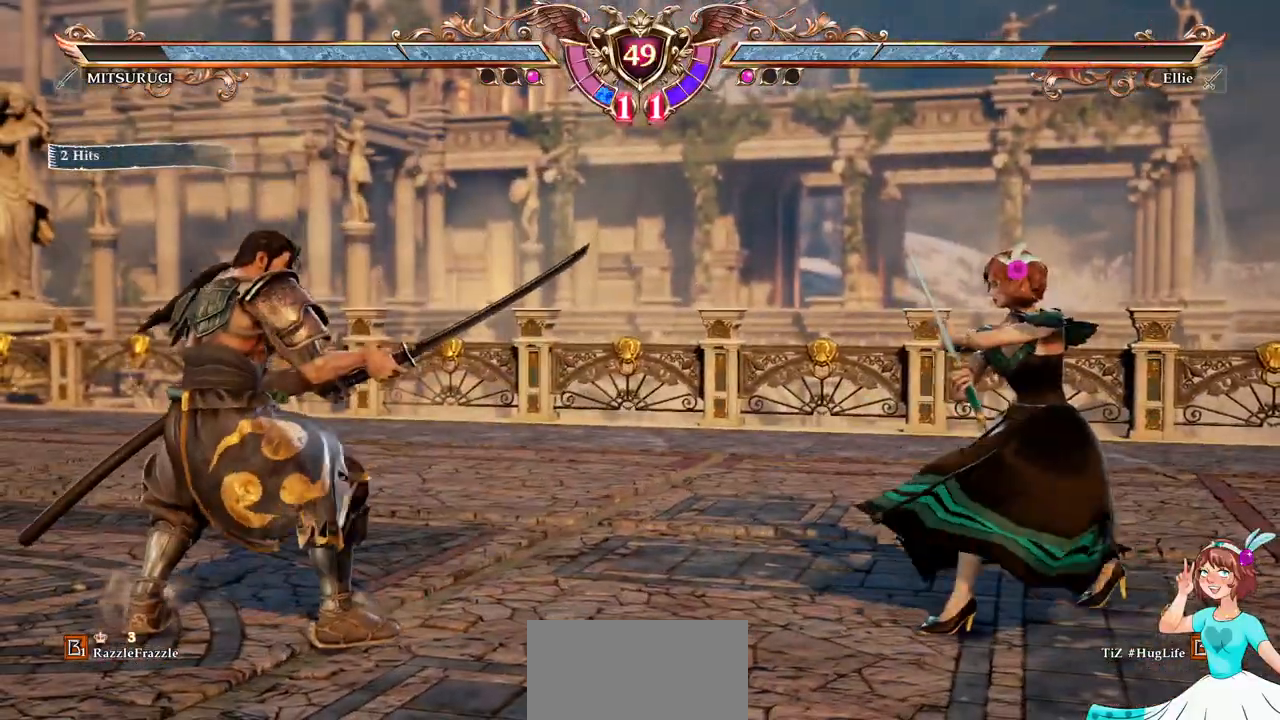
{"buttons": ["A"], "events": [[283, "DPAD_LEFT", "down"], [300, "A", "up"], [433, "A", "down"], [450, "DPAD_LEFT", "up"]]}
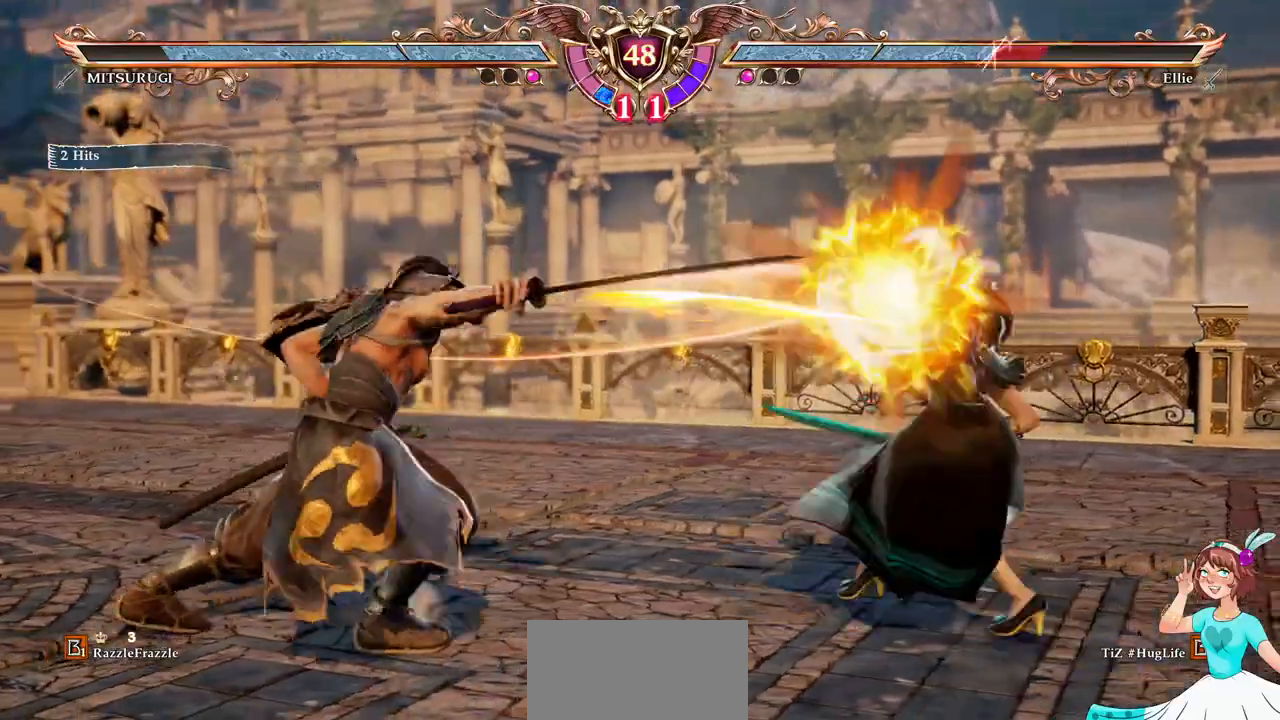
{"buttons": ["A"], "events": []}
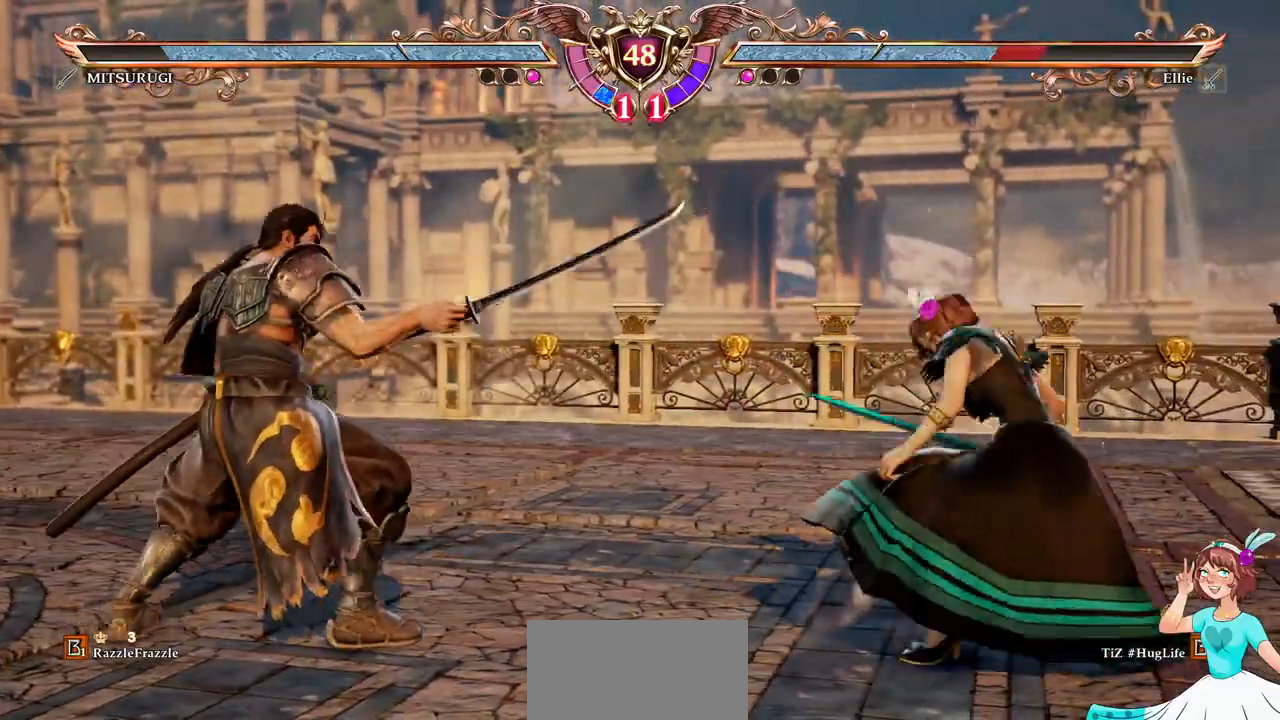
{"buttons": ["A"], "events": []}
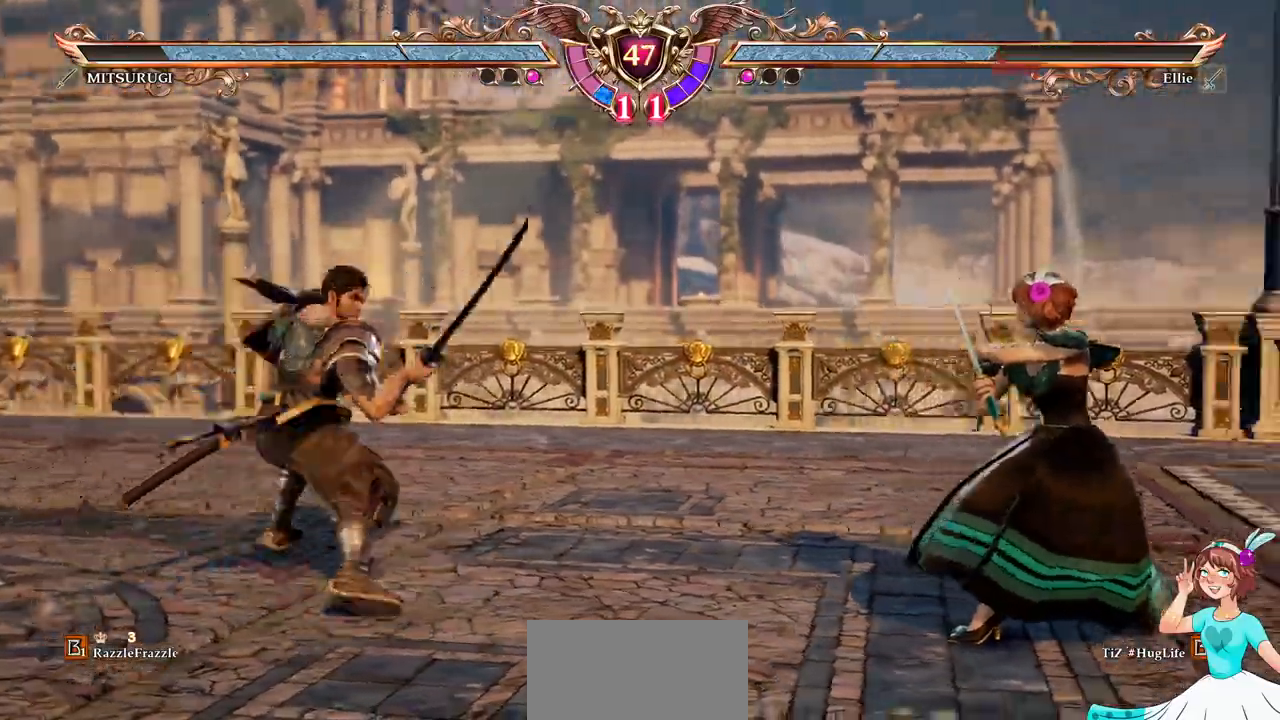
{"buttons": ["A"], "events": [[100, "DPAD_LEFT", "down"], [117, "A", "up"], [217, "A", "down"], [233, "DPAD_LEFT", "up"]]}
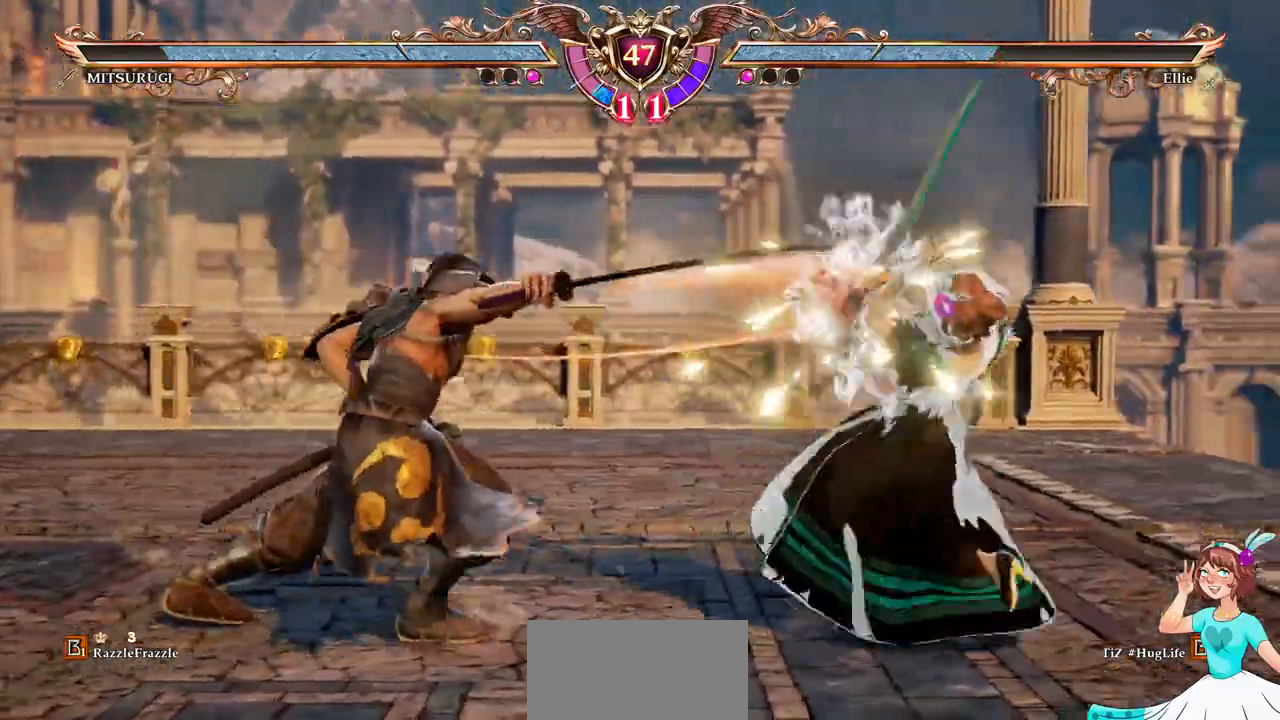
{"buttons": ["DPAD_LEFT"], "events": [[167, "DPAD_LEFT", "down"], [183, "A", "up"], [317, "Y", "down"], [417, "Y", "up"]]}
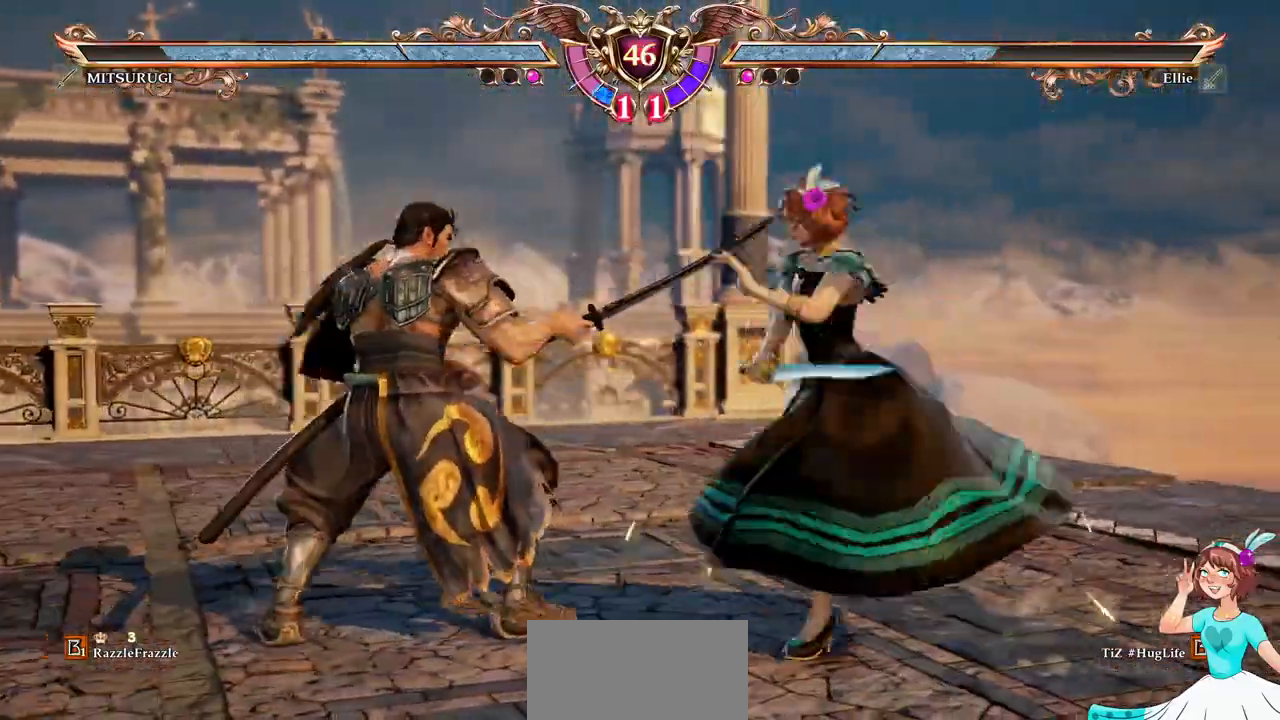
{"buttons": [], "events": [[17, "DPAD_LEFT", "up"], [50, "X", "down"], [150, "X", "up"]]}
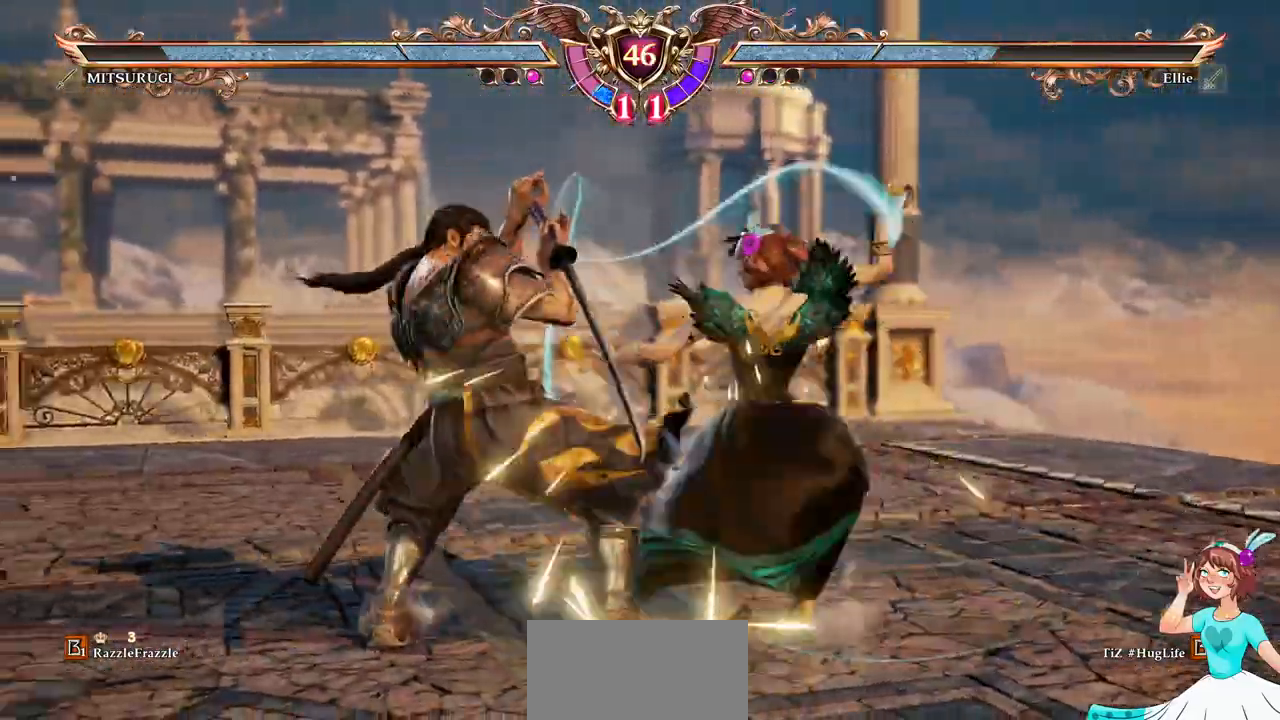
{"buttons": [], "events": []}
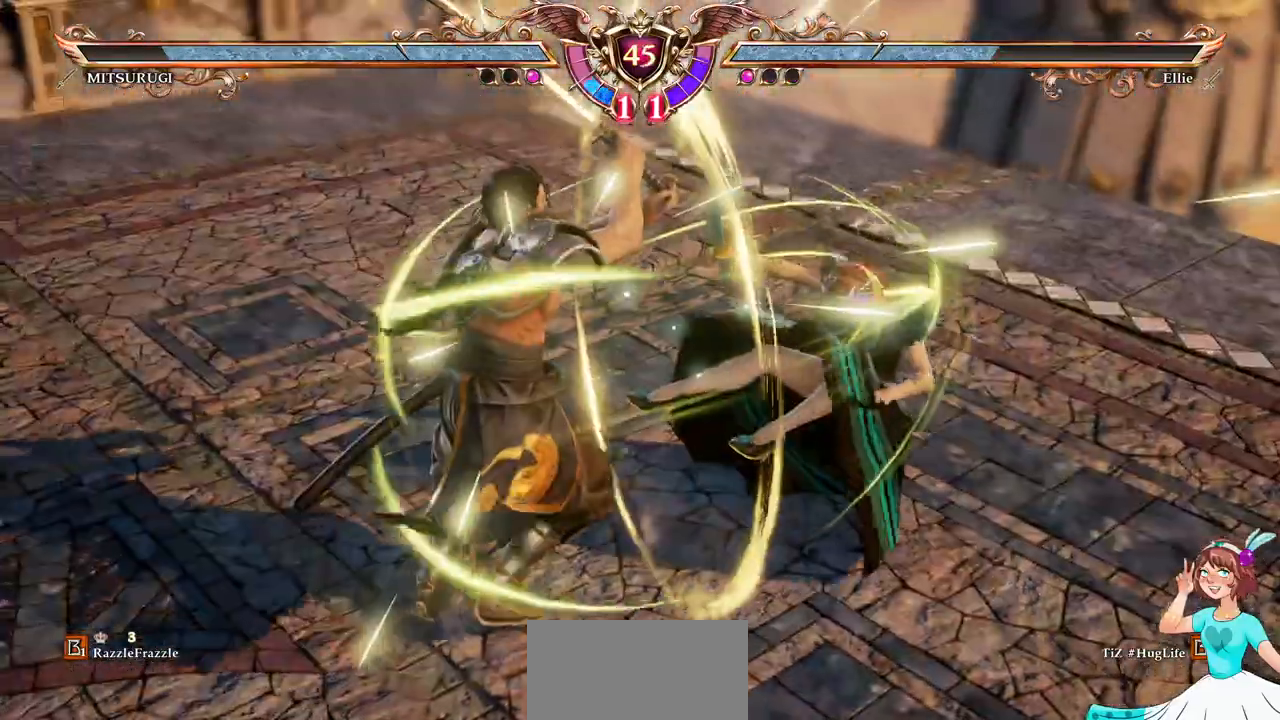
{"buttons": ["DPAD_LEFT"], "events": [[500, "DPAD_LEFT", "down"]]}
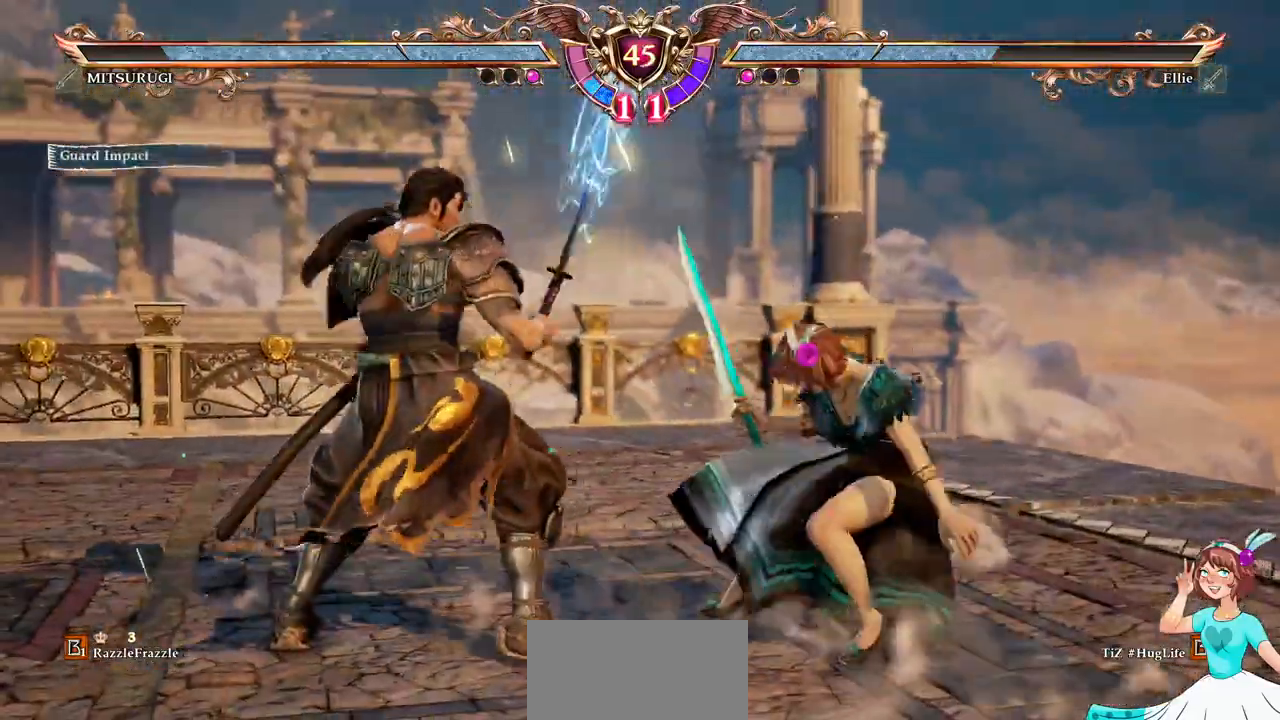
{"buttons": [], "events": [[17, "A", "down"], [83, "DPAD_LEFT", "up"], [117, "A", "up"]]}